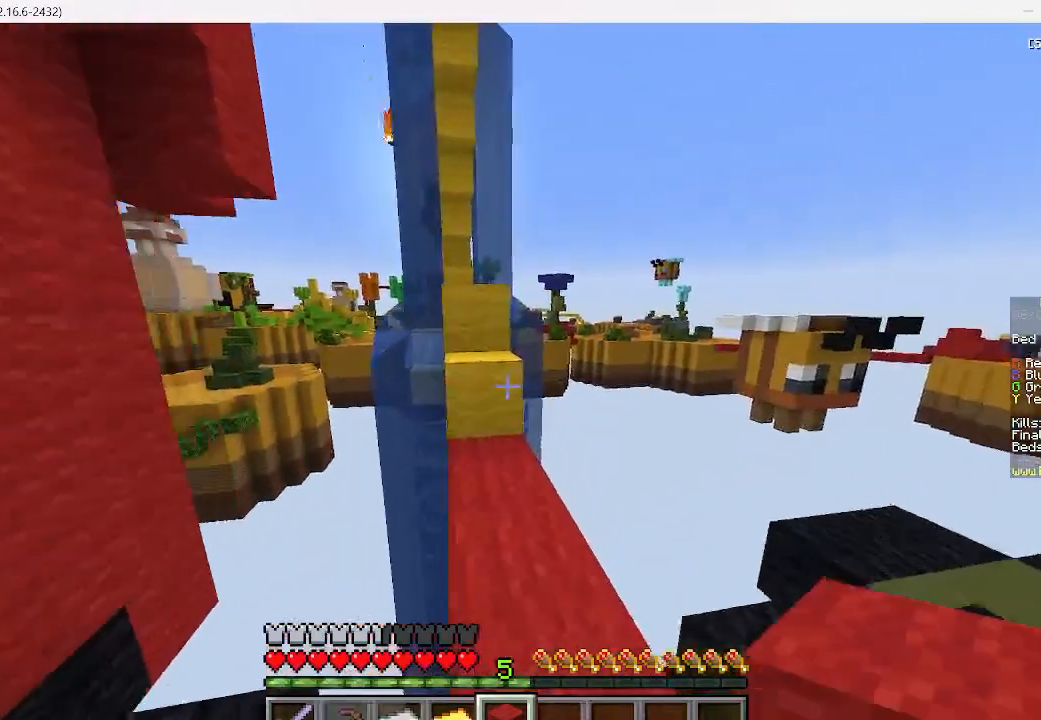
Gameplay with keyboard and mouse; each line is a JSON object with the keys and mouse buttons held at the frame after it. "events" lists presses ("down") and releases ("up") of "a", "d", "s", "w", "mouse_left" and "mouse_right" between this image and that frame as [ms after this image, input, new state], when the widget could be followed in between. "mouse_left", "mouse_right" = the "left", "right" buttons of the "mouse" list. No other keys are recorded. Fast repeated clicks can show as one long hold. Mouse movement is not recorded.
{"keys": ["w"], "mouse": [], "events": []}
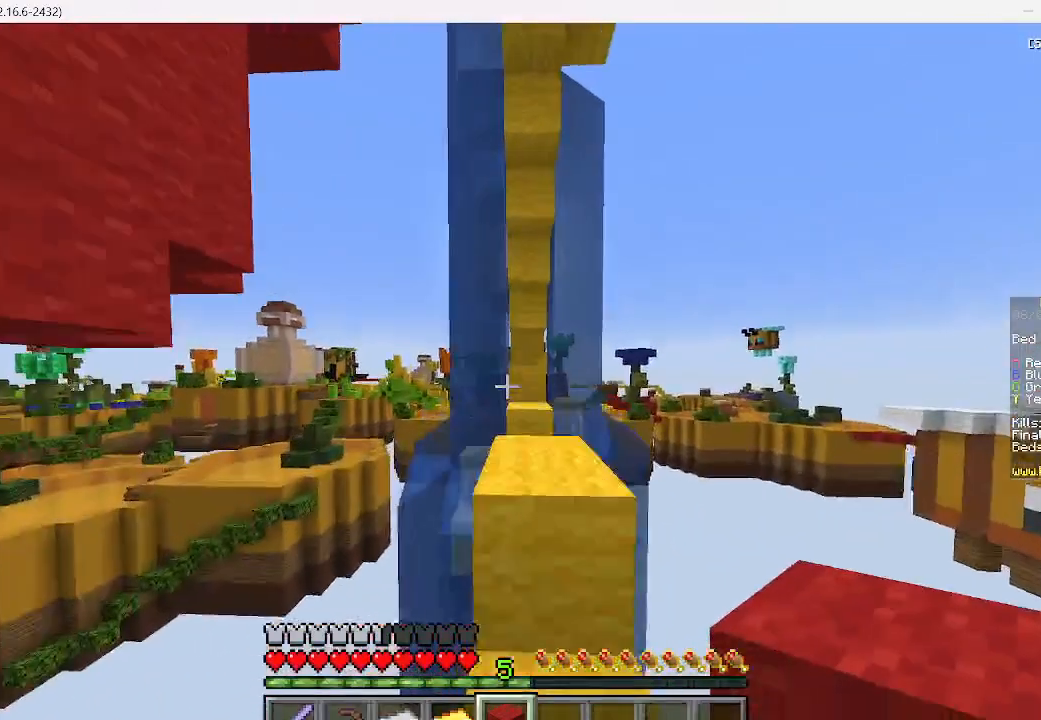
{"keys": ["d", "w"], "mouse": [], "events": [[489, "d", "down"]]}
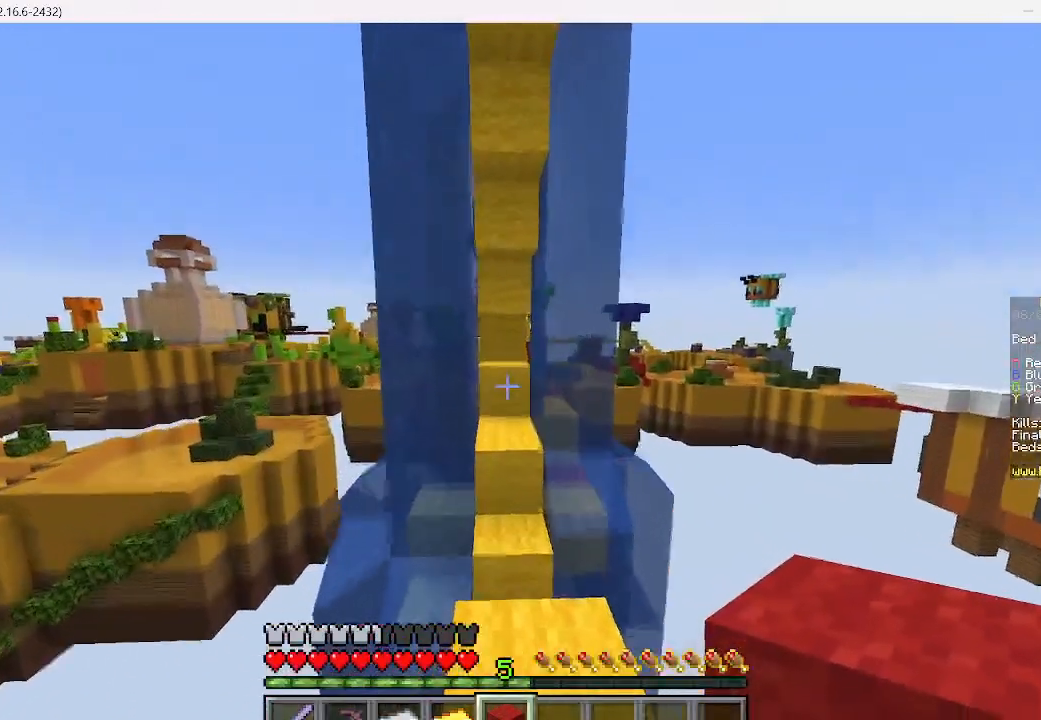
{"keys": ["w"], "mouse": [], "events": [[178, "d", "up"], [178, "w", "up"], [378, "w", "down"]]}
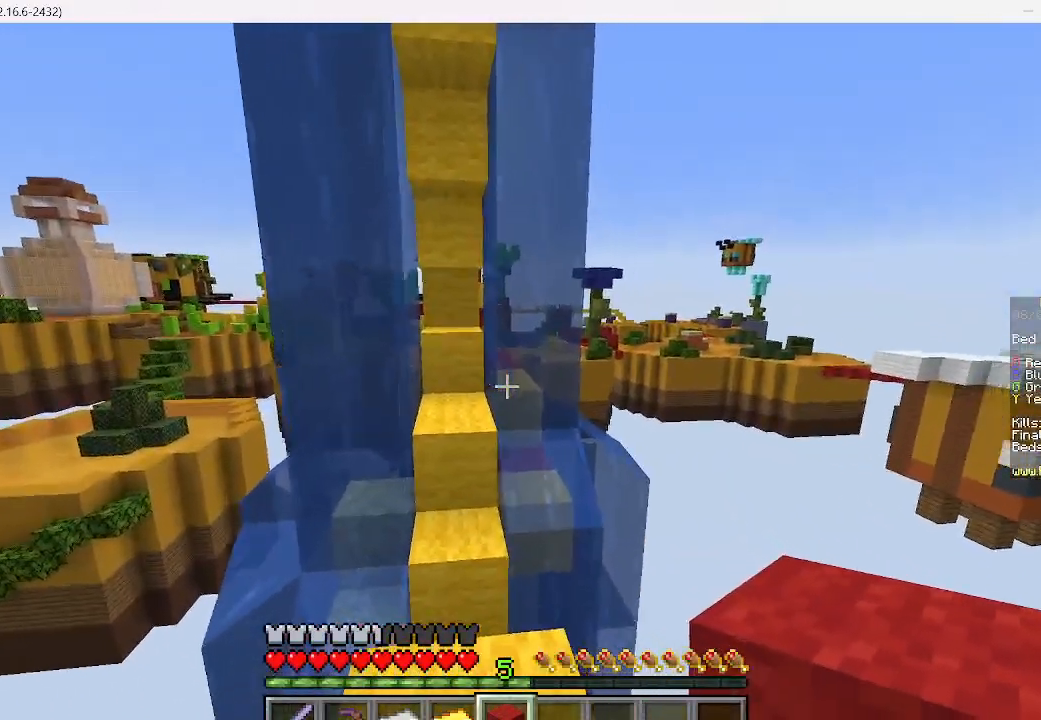
{"keys": ["w"], "mouse": [], "events": []}
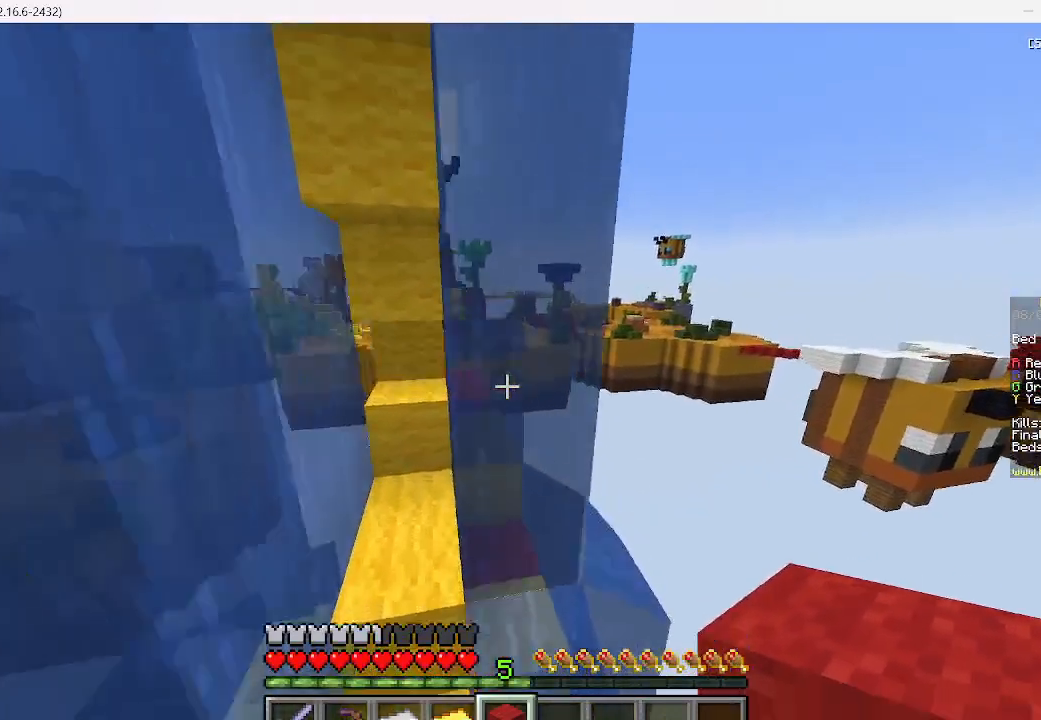
{"keys": ["w"], "mouse": [], "events": []}
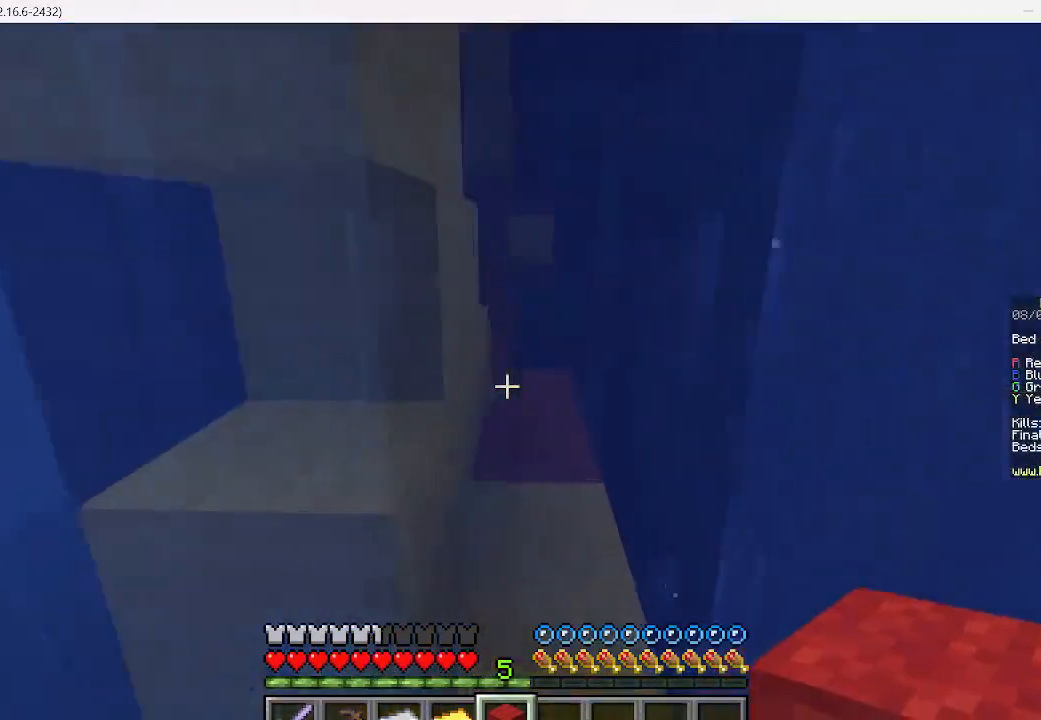
{"keys": ["w"], "mouse": []}
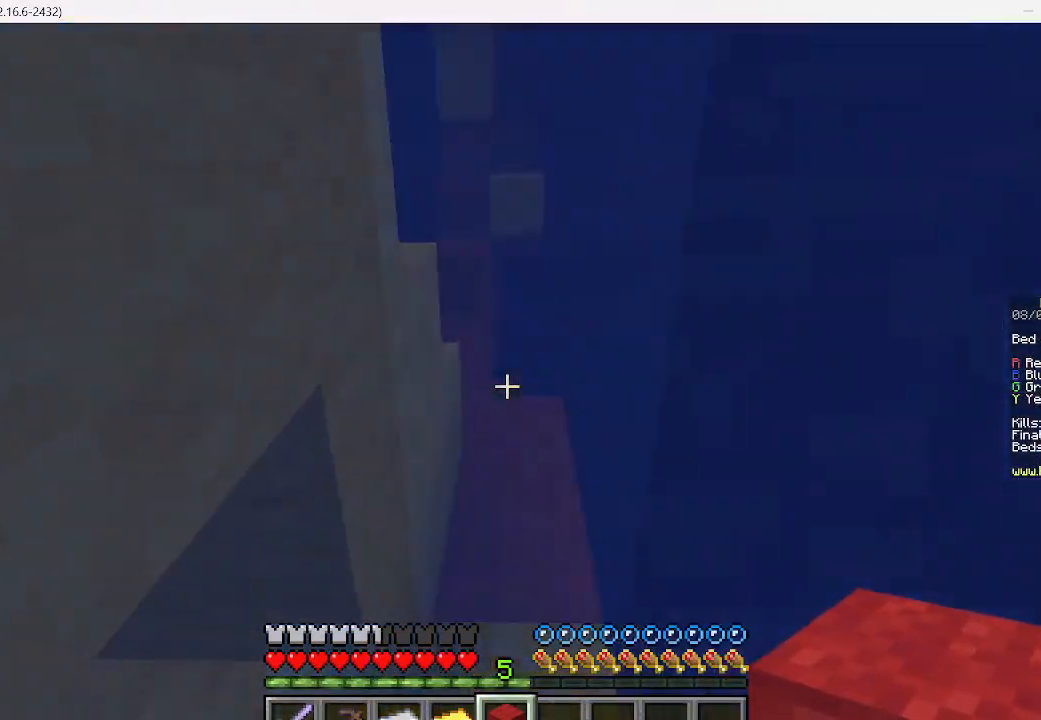
{"keys": ["w"], "mouse": [], "events": []}
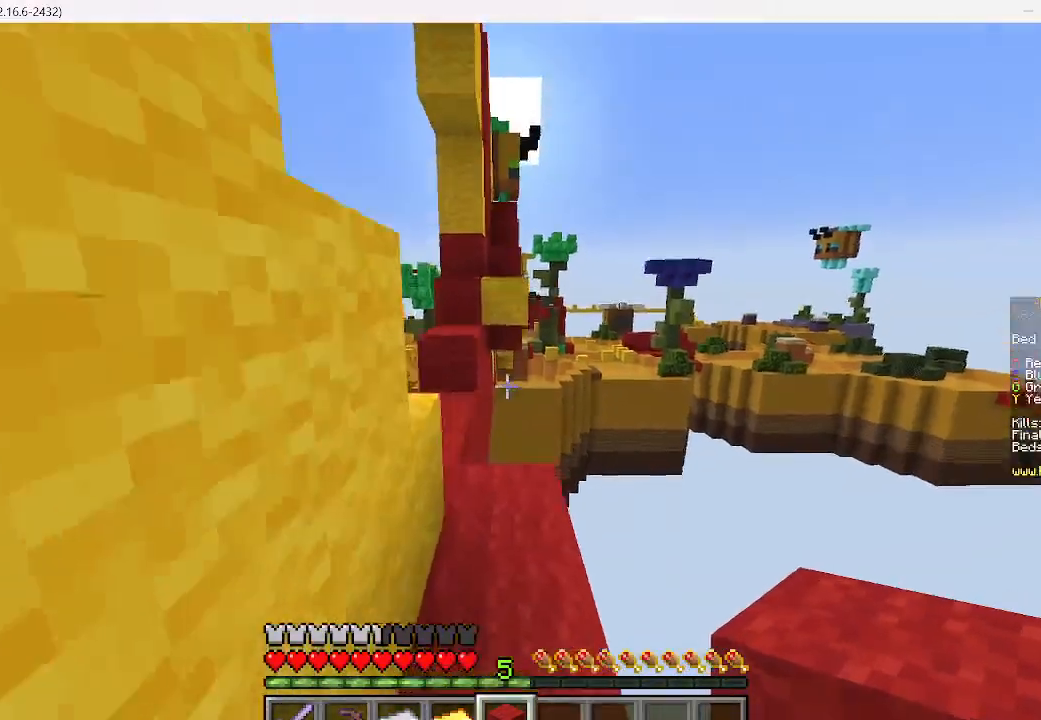
{"keys": [], "mouse": [], "events": [[289, "d", "down"], [378, "w", "up"], [445, "d", "up"]]}
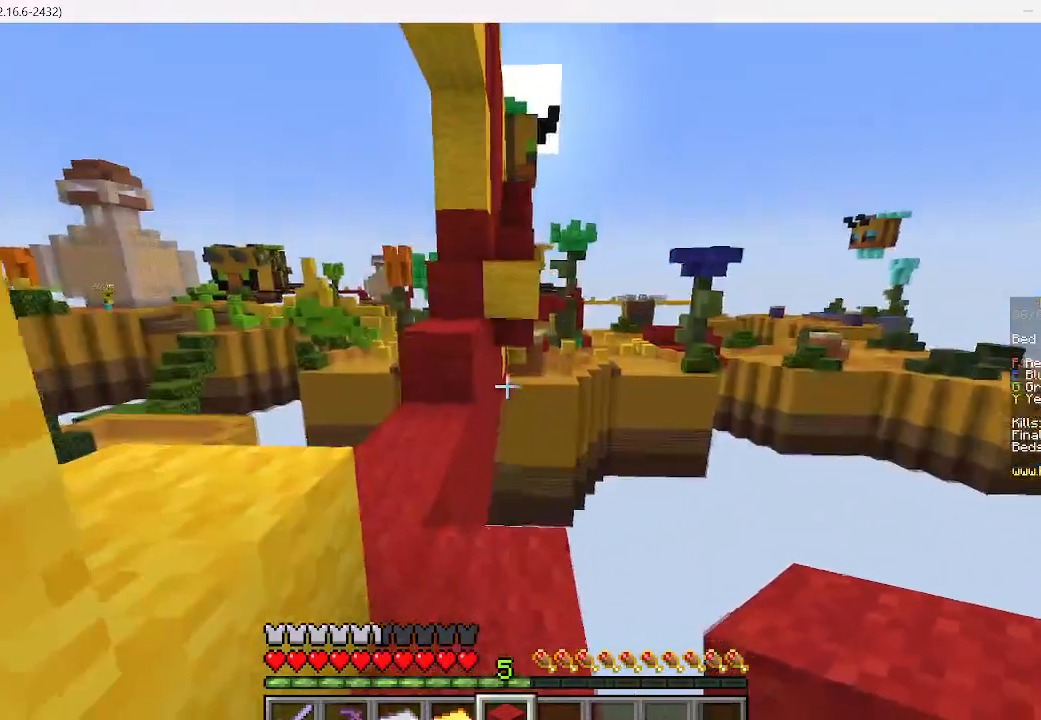
{"keys": ["w"], "mouse": [], "events": [[45, "w", "down"]]}
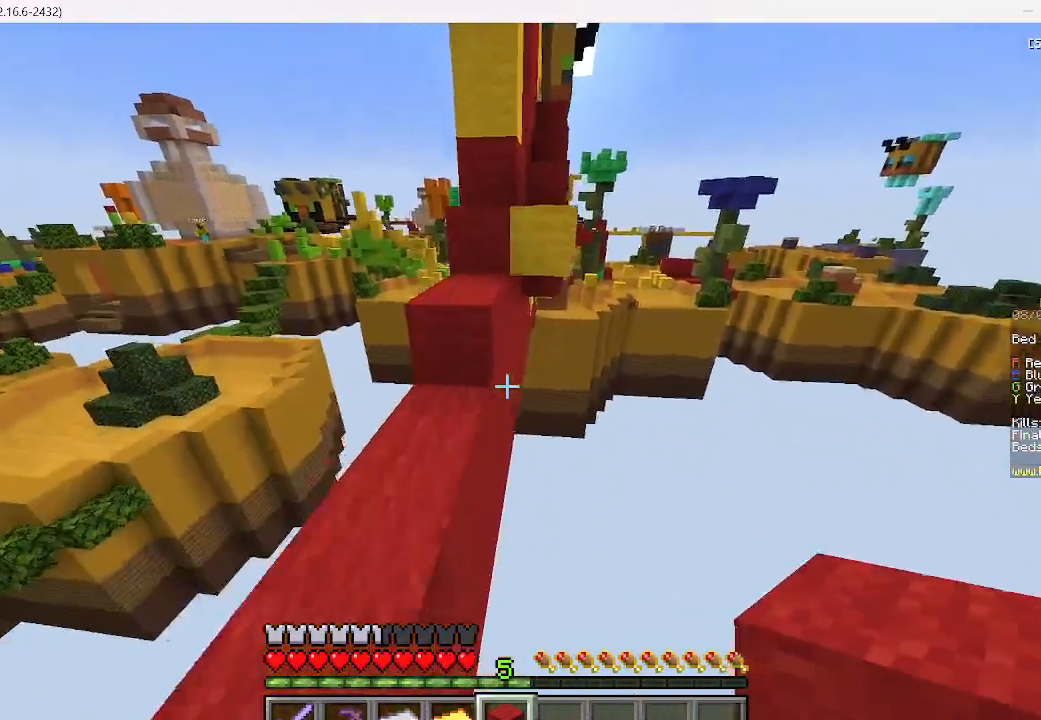
{"keys": ["w"], "mouse": [], "events": [[67, "a", "down"], [289, "a", "up"]]}
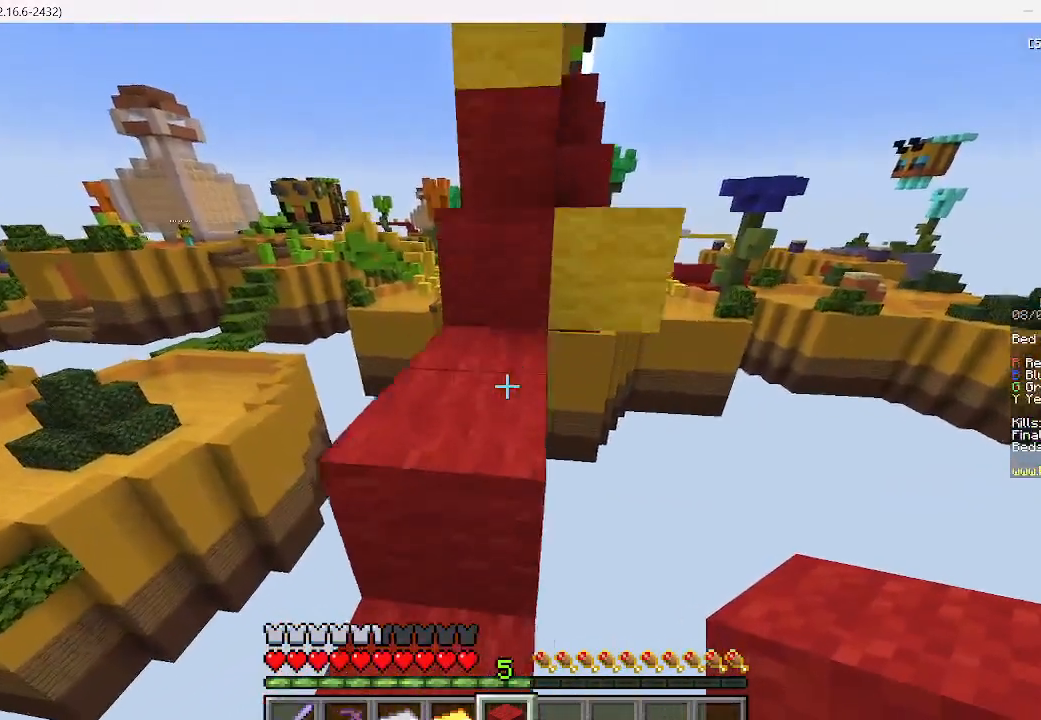
{"keys": ["w"], "mouse": [], "events": []}
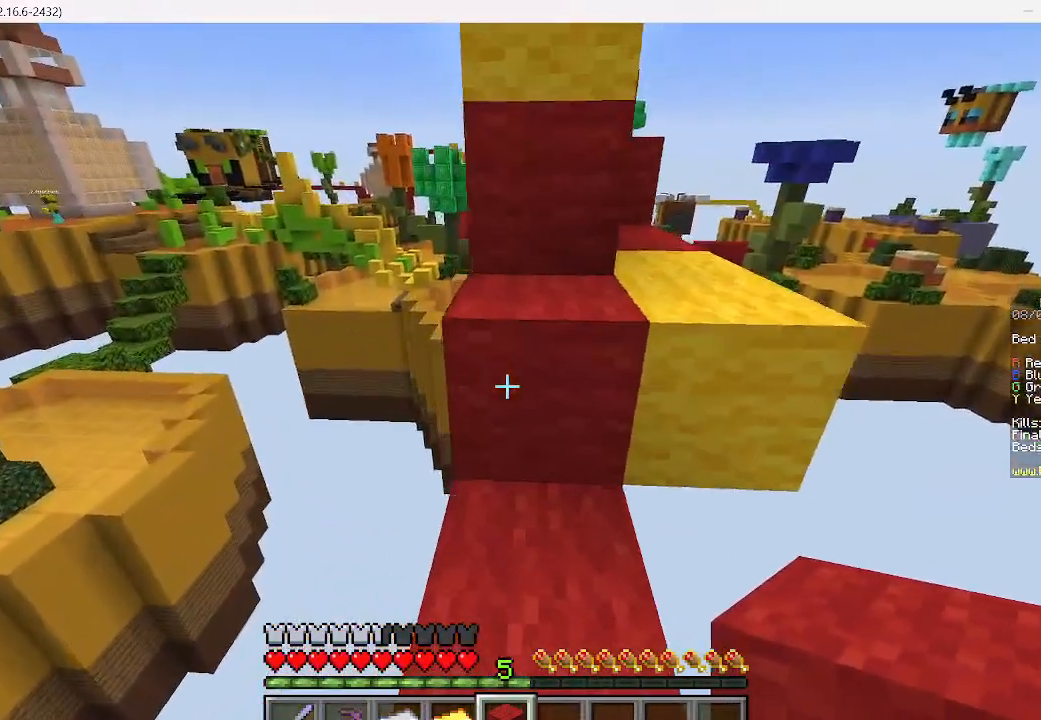
{"keys": ["d", "w"], "mouse": [], "events": [[245, "d", "down"]]}
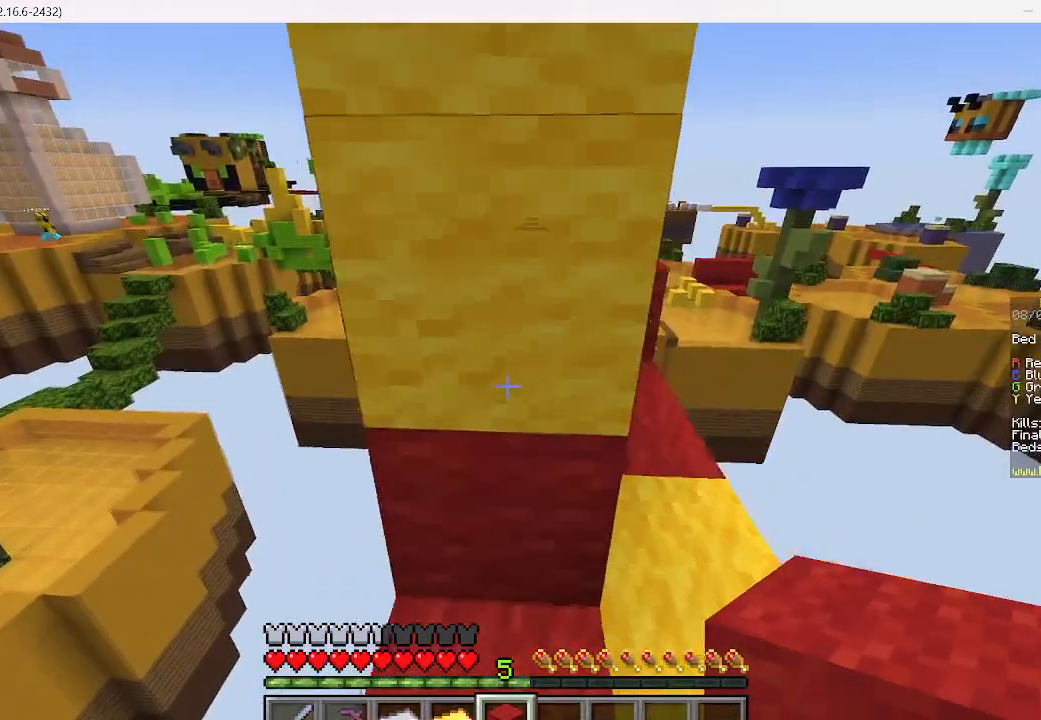
{"keys": ["w"], "mouse": [], "events": [[378, "d", "up"]]}
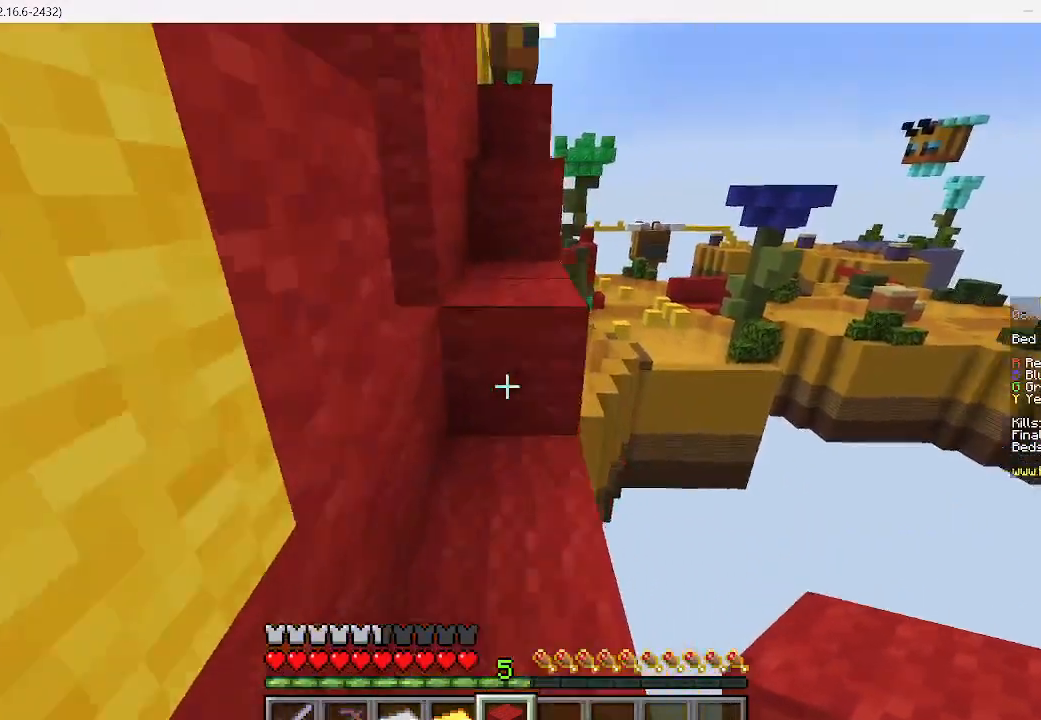
{"keys": ["w"], "mouse": [], "events": []}
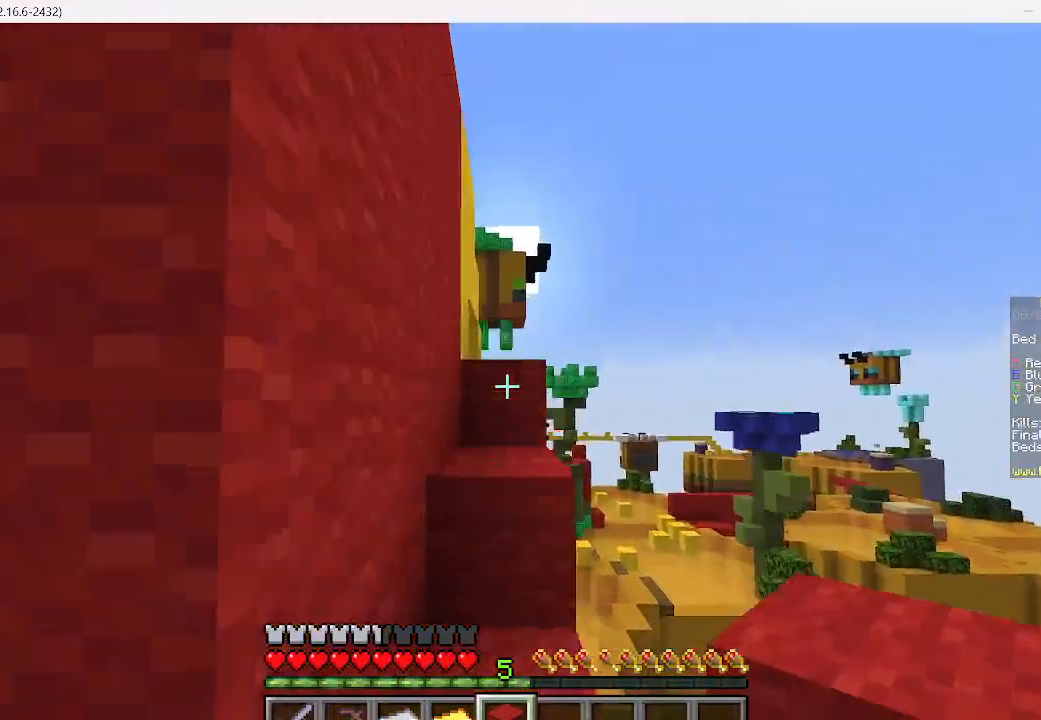
{"keys": ["w"], "mouse": [], "events": []}
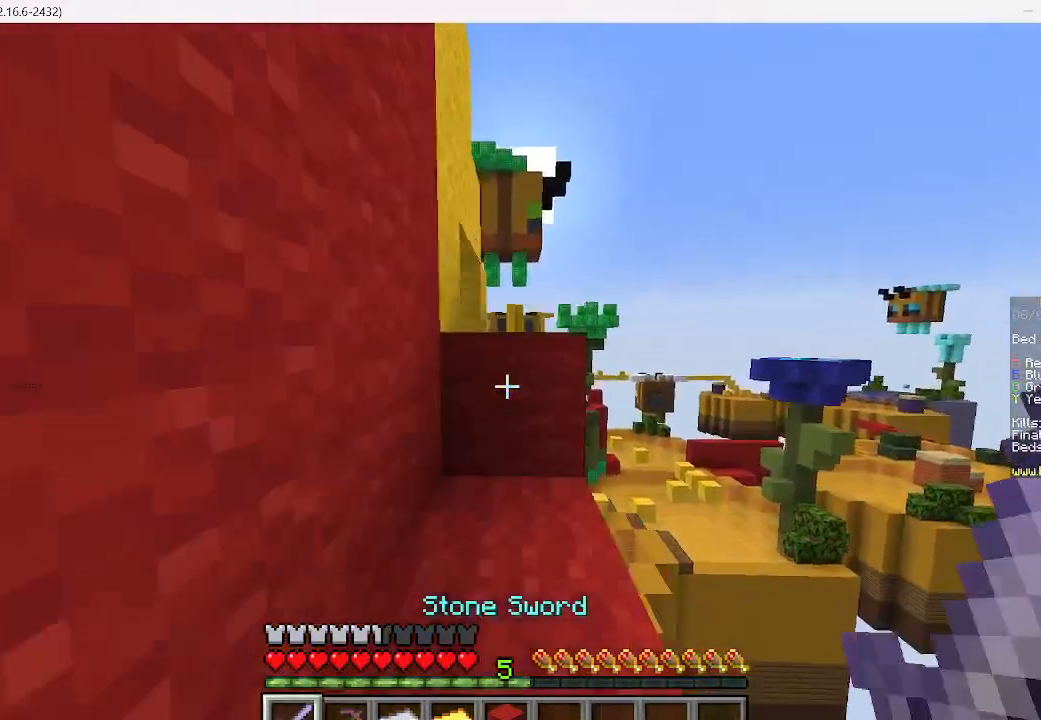
{"keys": ["w"], "mouse": [], "events": []}